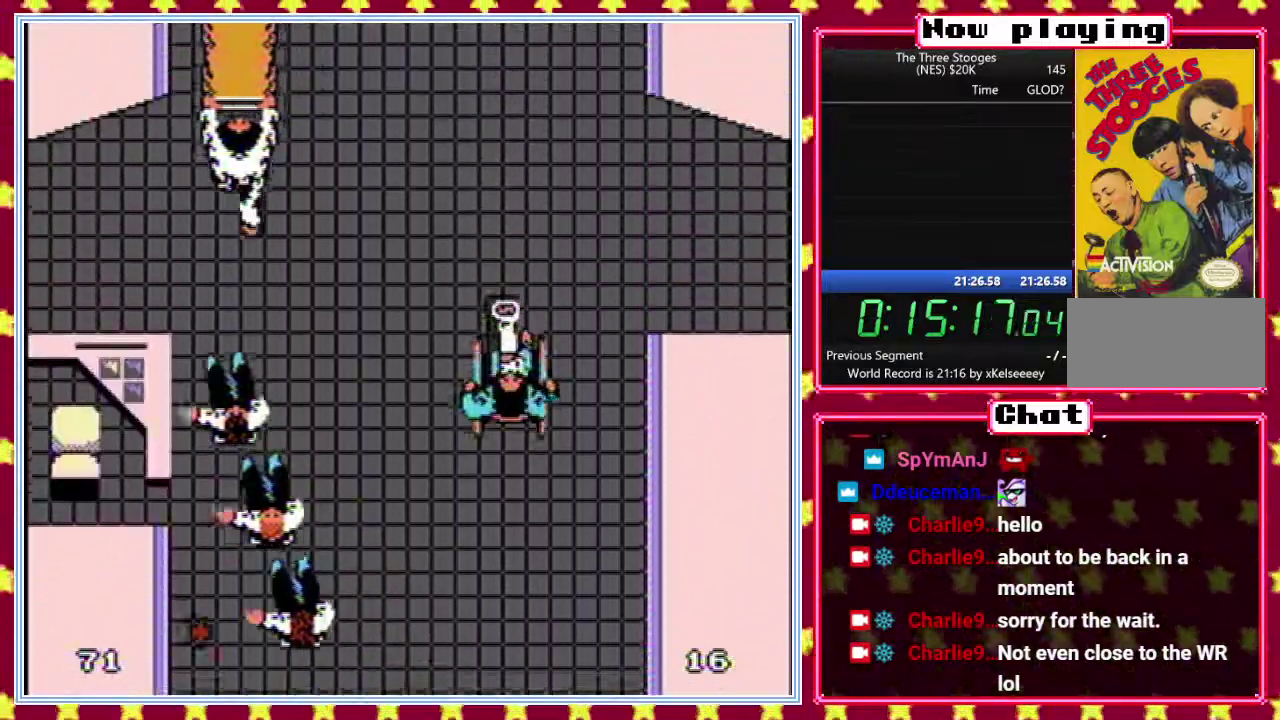
Gameplay with a controller (Nintendo layout); each line is a JSON object with the inputs held at the frame after it. "events" lists button and stick changes between this image and that frame as [ms after this image, input, new state], when the widget could be followed in between. Not read: DPAD_DOWN L3 R3.
{"buttons": [], "events": [[133, "DPAD_LEFT", "up"], [350, "DPAD_RIGHT", "down"], [450, "DPAD_RIGHT", "up"]]}
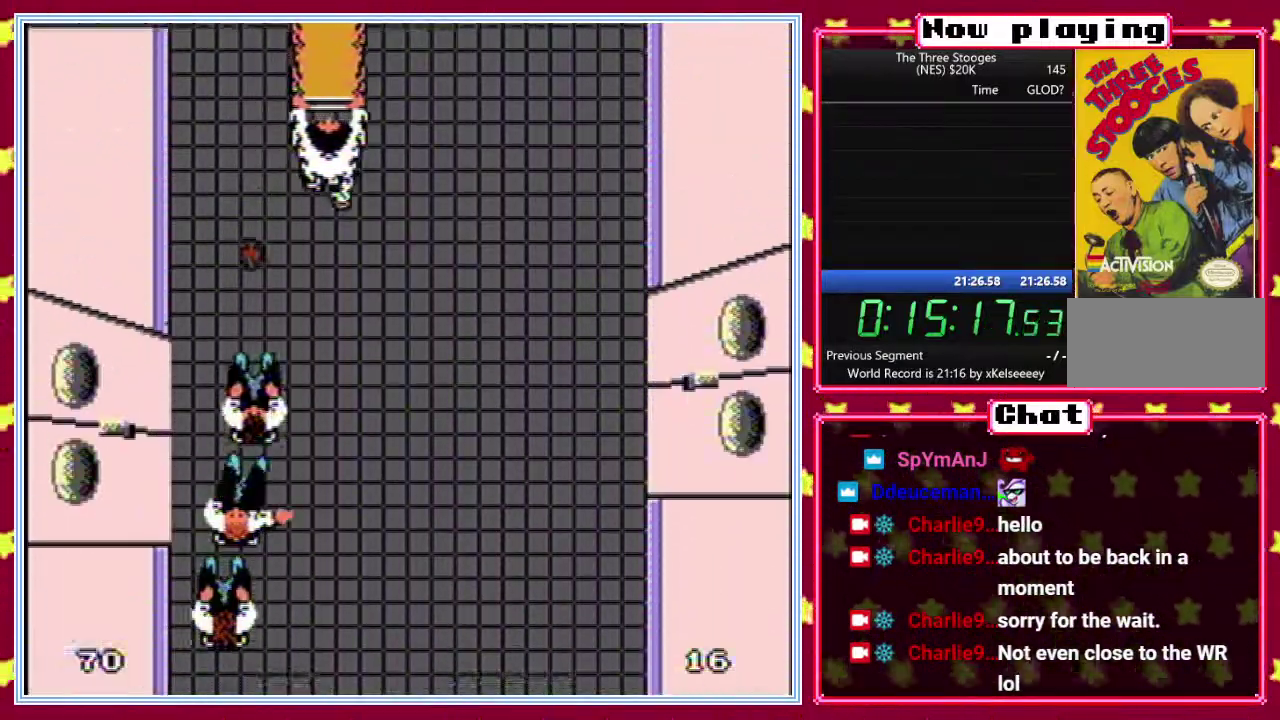
{"buttons": [], "events": [[33, "DPAD_RIGHT", "down"], [117, "DPAD_RIGHT", "up"], [233, "DPAD_RIGHT", "down"], [283, "DPAD_RIGHT", "up"], [417, "DPAD_RIGHT", "down"], [467, "DPAD_RIGHT", "up"]]}
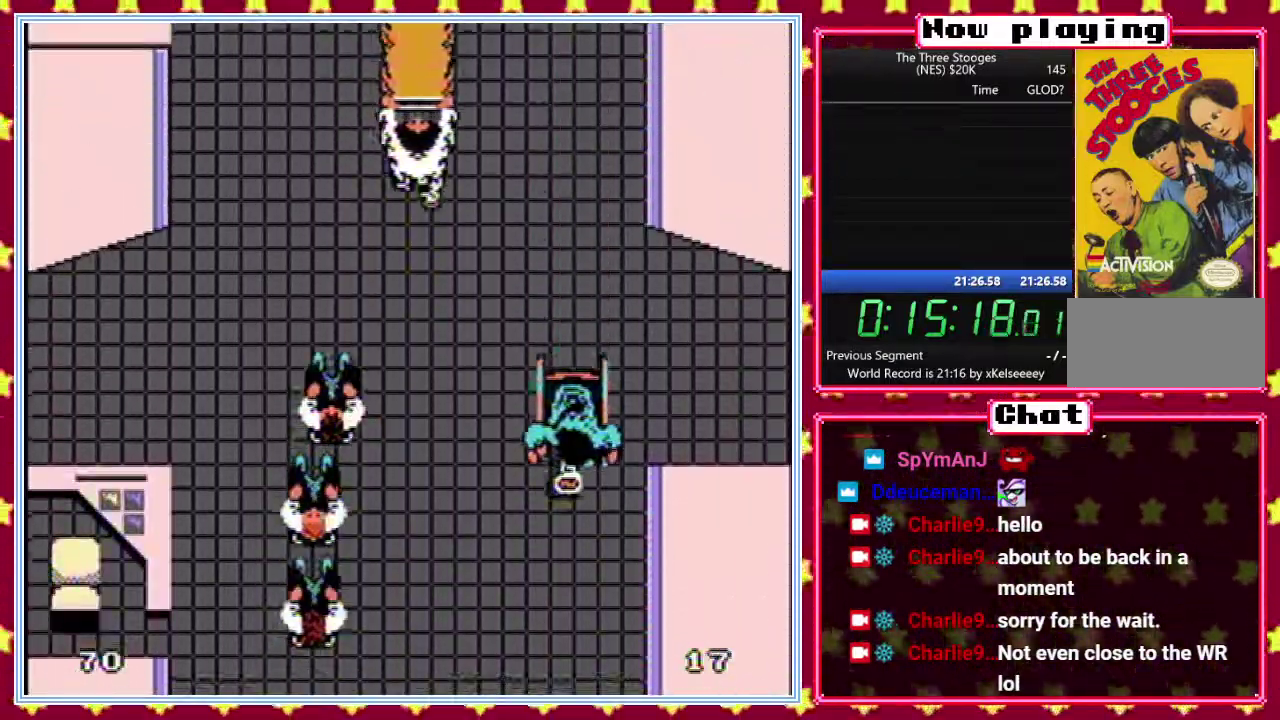
{"buttons": [], "events": [[83, "DPAD_RIGHT", "down"], [167, "DPAD_RIGHT", "up"], [233, "DPAD_RIGHT", "down"], [333, "DPAD_RIGHT", "up"], [400, "DPAD_RIGHT", "down"], [500, "DPAD_RIGHT", "up"]]}
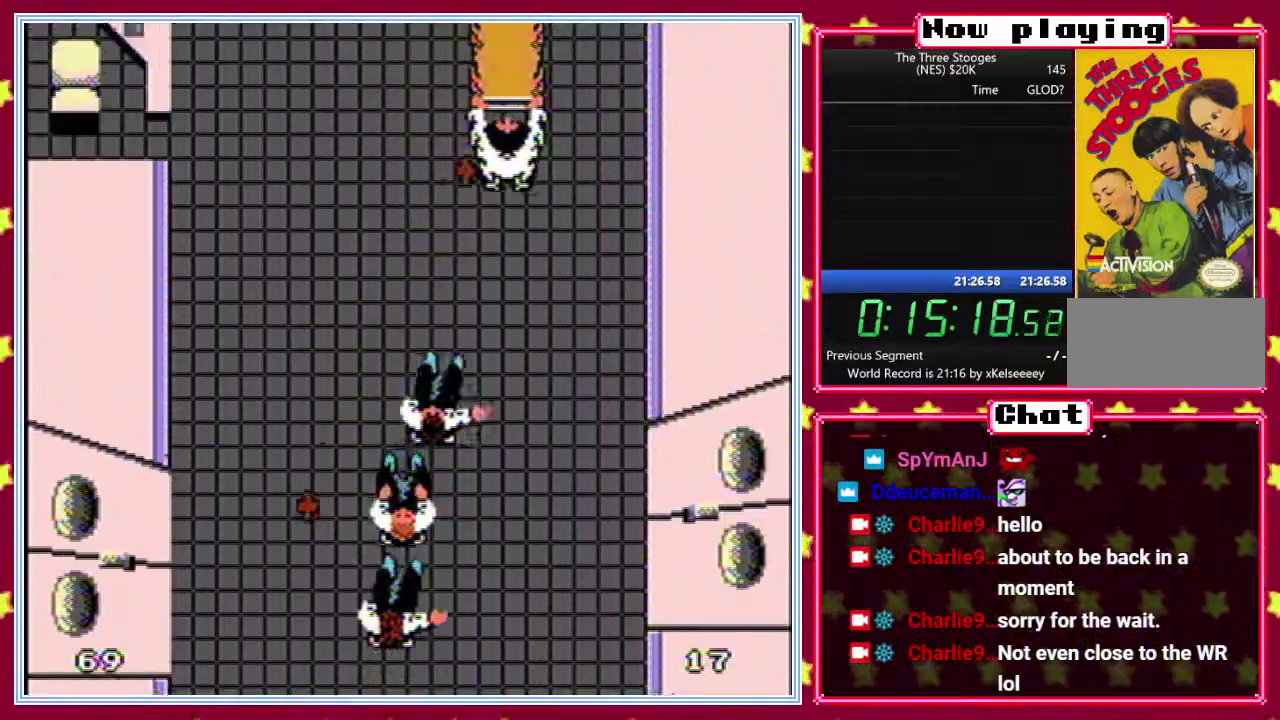
{"buttons": ["DPAD_RIGHT"], "events": [[50, "DPAD_RIGHT", "down"]]}
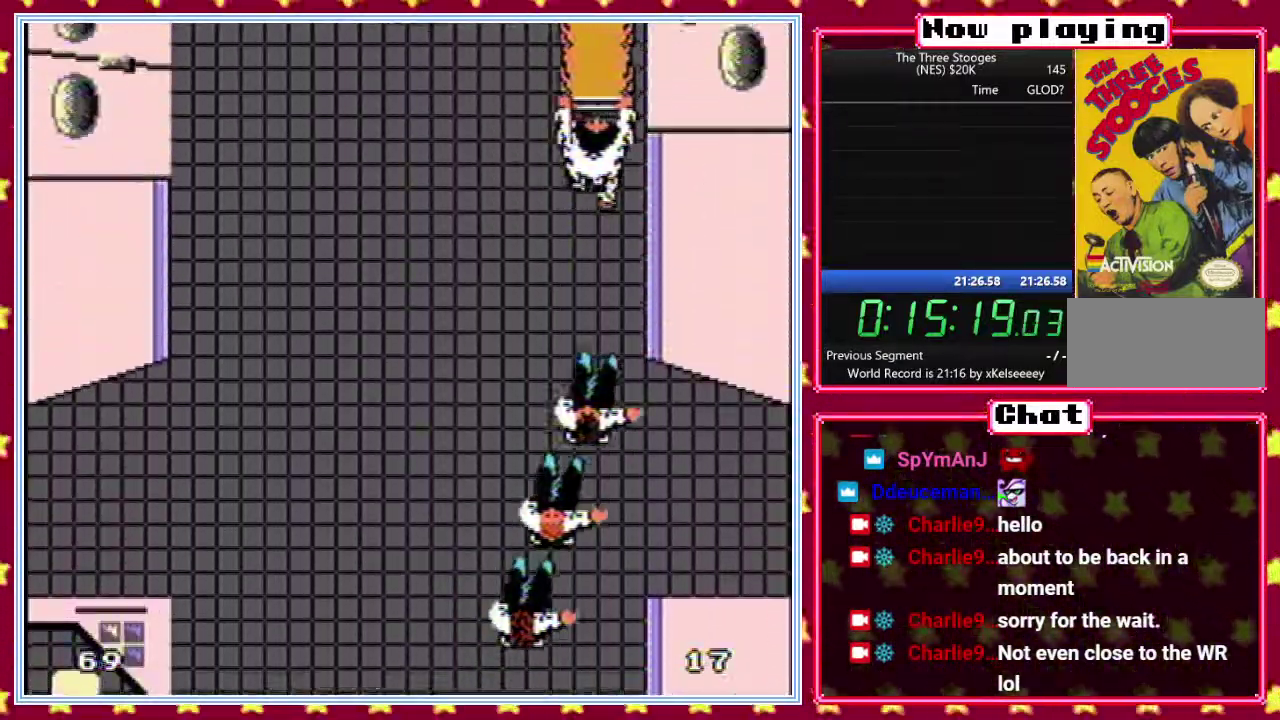
{"buttons": [], "events": [[117, "DPAD_RIGHT", "up"], [383, "DPAD_LEFT", "down"], [467, "DPAD_LEFT", "up"]]}
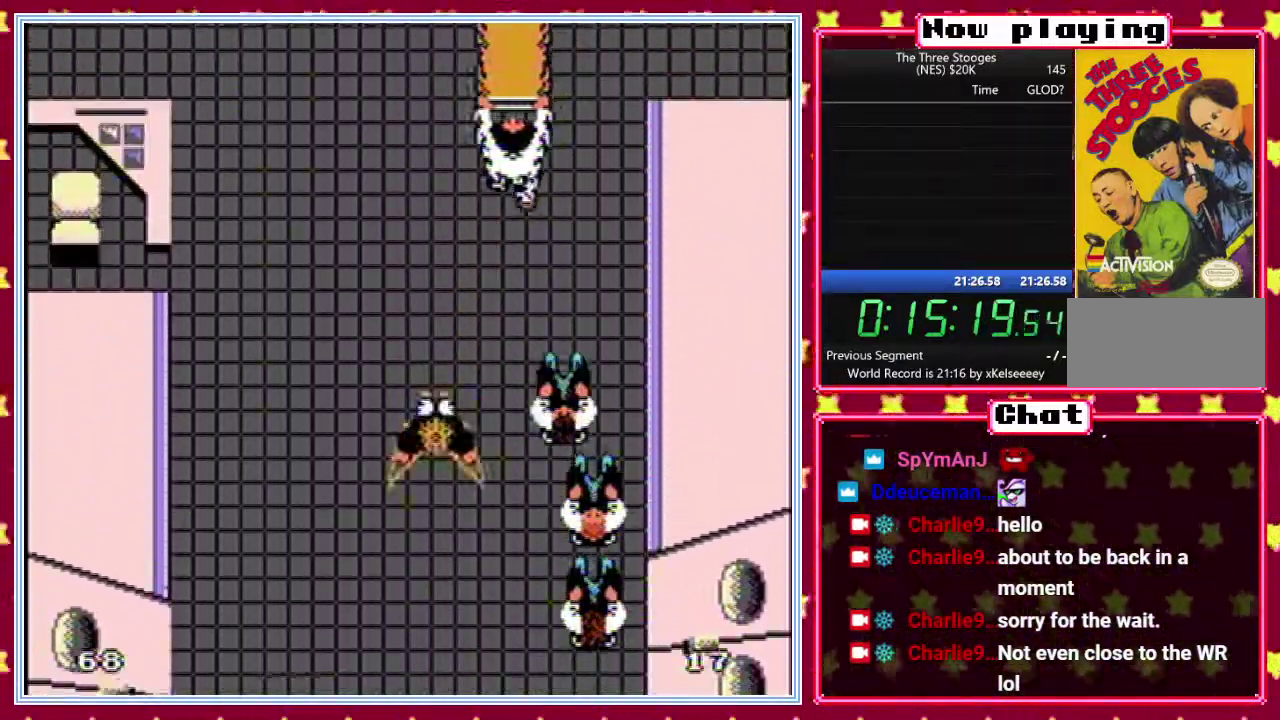
{"buttons": [], "events": [[83, "DPAD_LEFT", "down"], [150, "DPAD_LEFT", "up"], [233, "DPAD_LEFT", "down"], [333, "DPAD_LEFT", "up"], [400, "DPAD_LEFT", "down"], [500, "DPAD_LEFT", "up"]]}
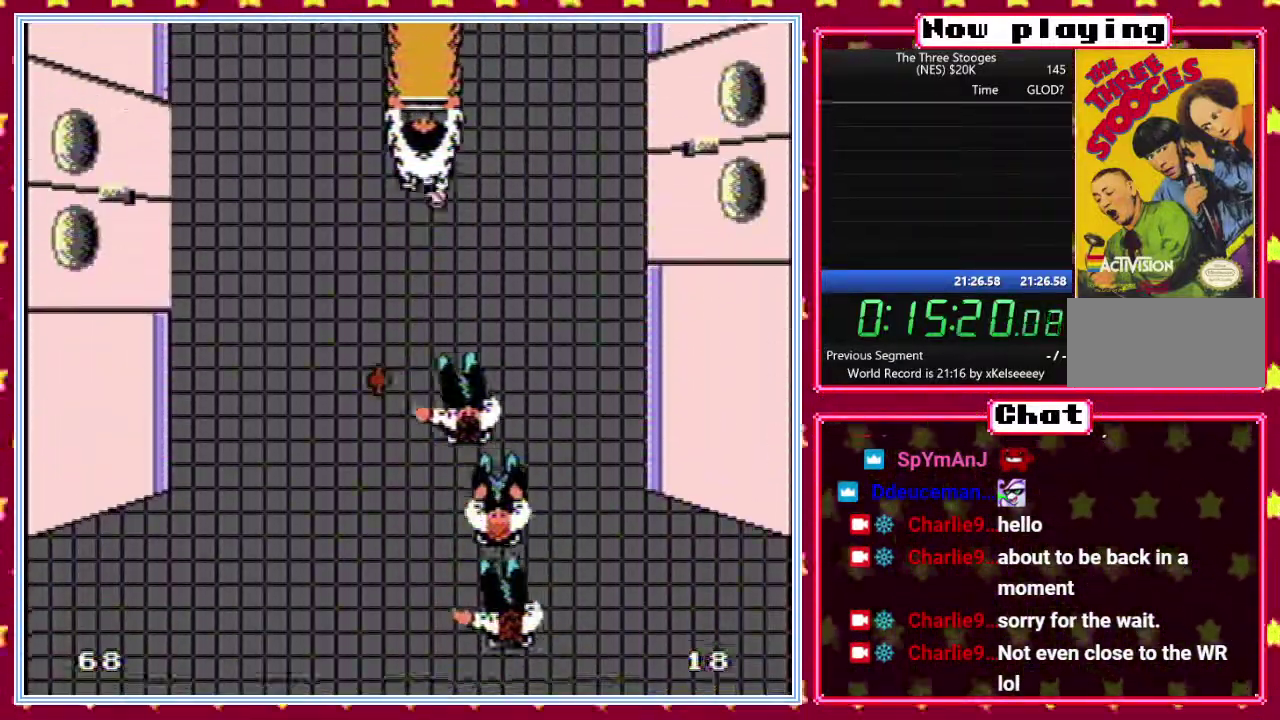
{"buttons": [], "events": [[67, "DPAD_LEFT", "down"], [133, "DPAD_LEFT", "up"], [233, "DPAD_LEFT", "down"], [333, "DPAD_LEFT", "up"]]}
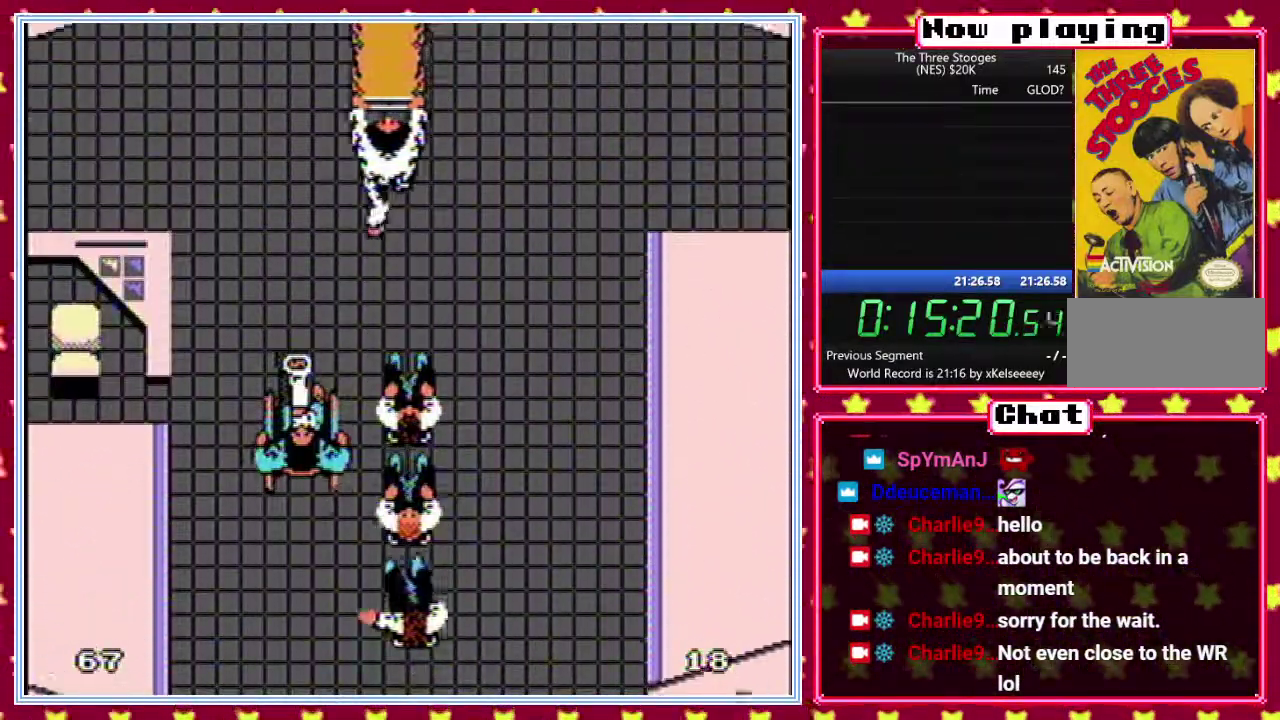
{"buttons": ["DPAD_LEFT"], "events": [[183, "DPAD_LEFT", "down"], [267, "DPAD_LEFT", "up"], [350, "DPAD_LEFT", "down"], [417, "DPAD_LEFT", "up"], [500, "DPAD_LEFT", "down"]]}
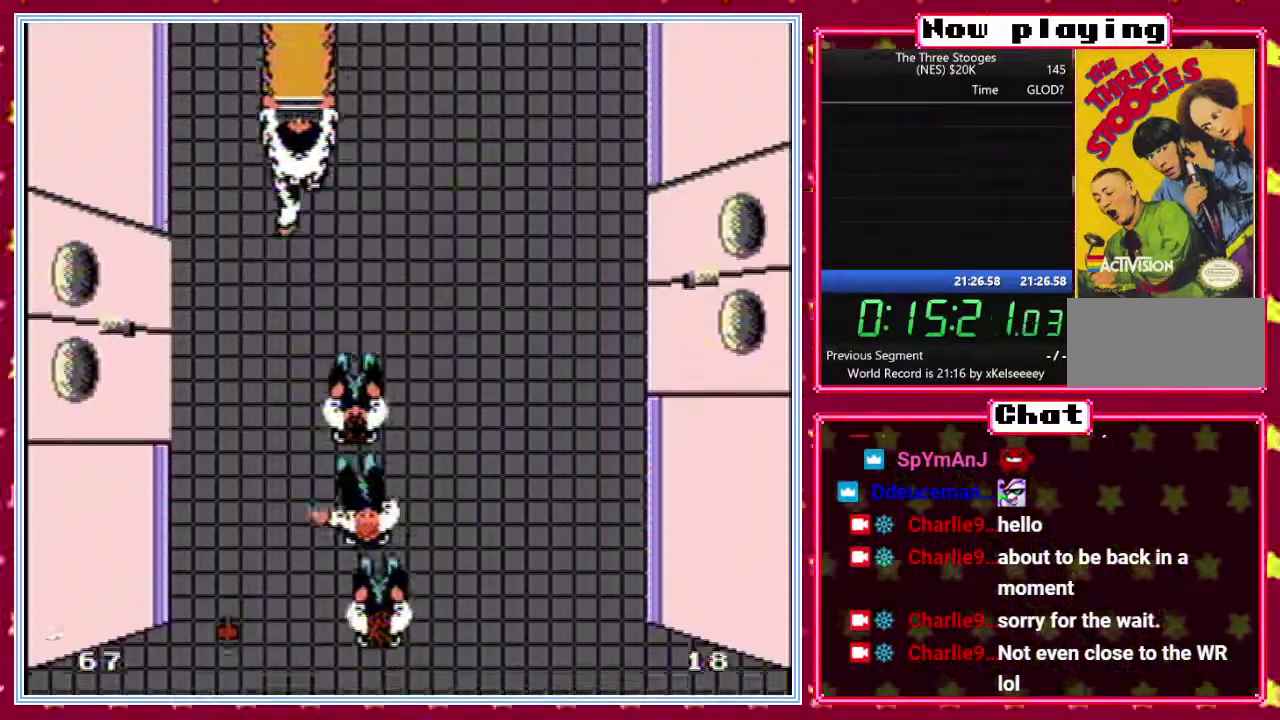
{"buttons": [], "events": [[483, "DPAD_LEFT", "up"]]}
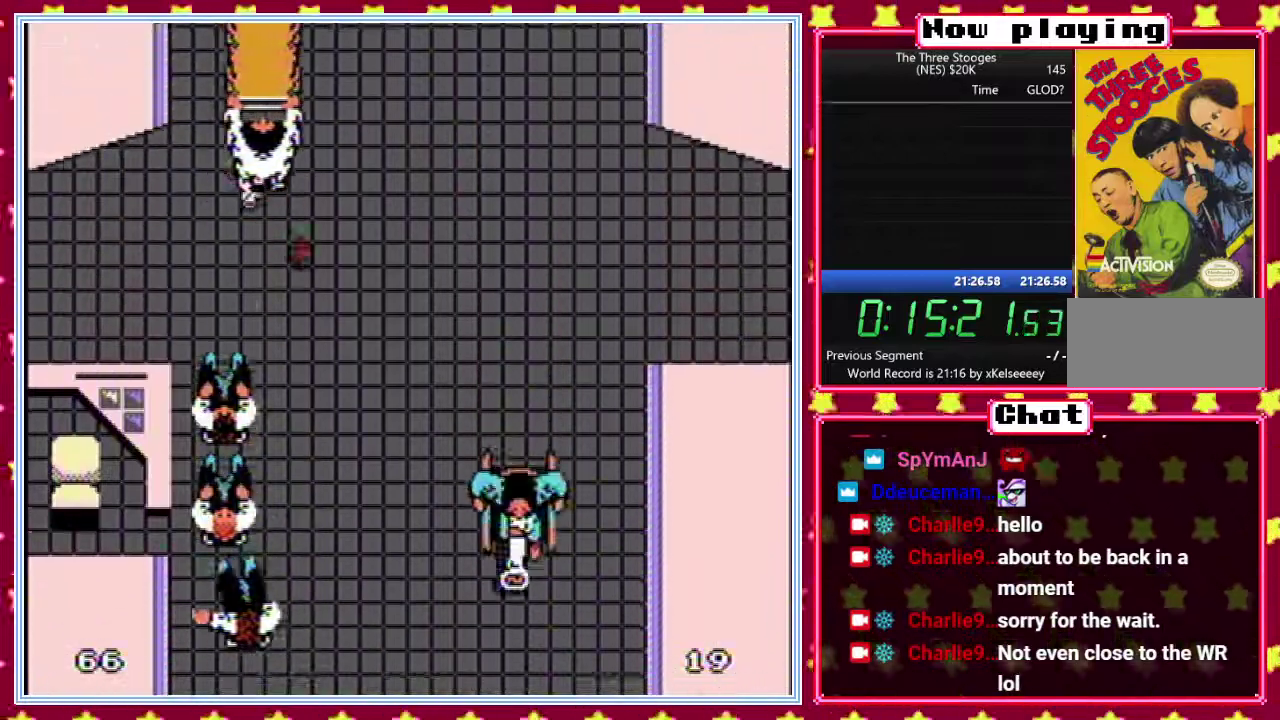
{"buttons": [], "events": [[200, "DPAD_RIGHT", "down"], [317, "DPAD_RIGHT", "up"], [383, "DPAD_RIGHT", "down"], [467, "DPAD_RIGHT", "up"]]}
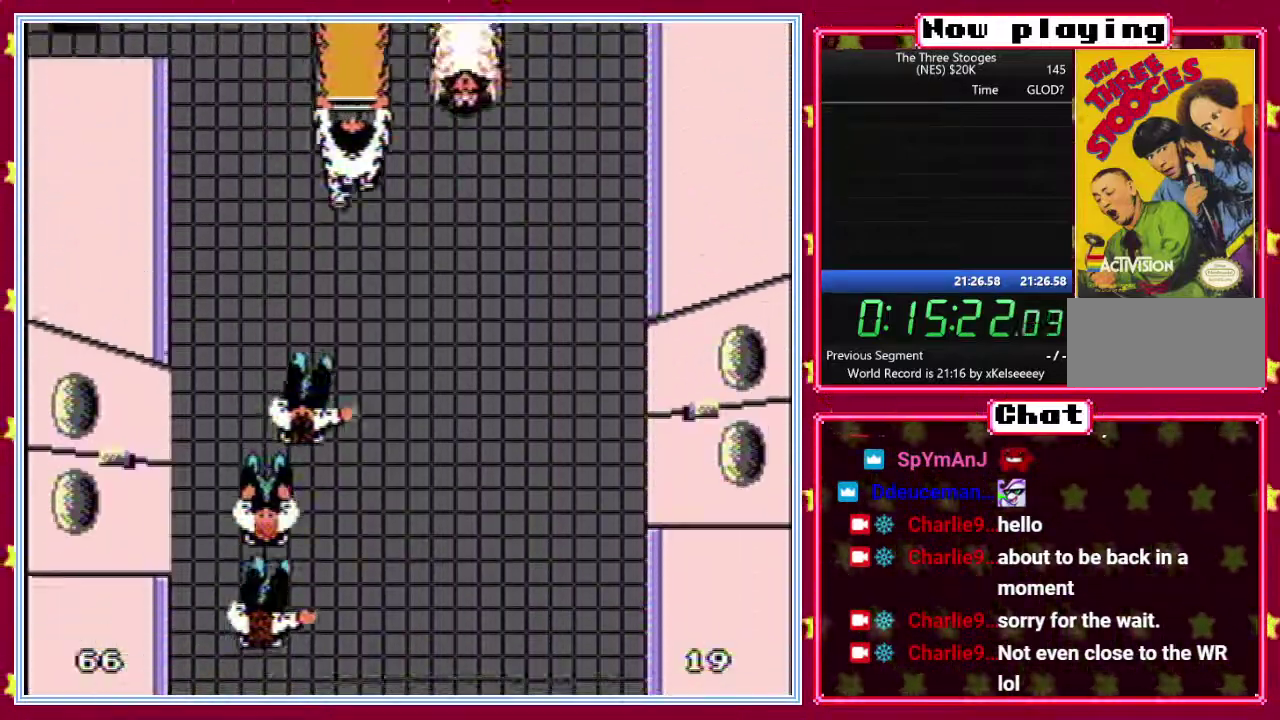
{"buttons": [], "events": [[67, "DPAD_RIGHT", "down"], [133, "DPAD_RIGHT", "up"], [217, "DPAD_RIGHT", "down"], [283, "DPAD_RIGHT", "up"]]}
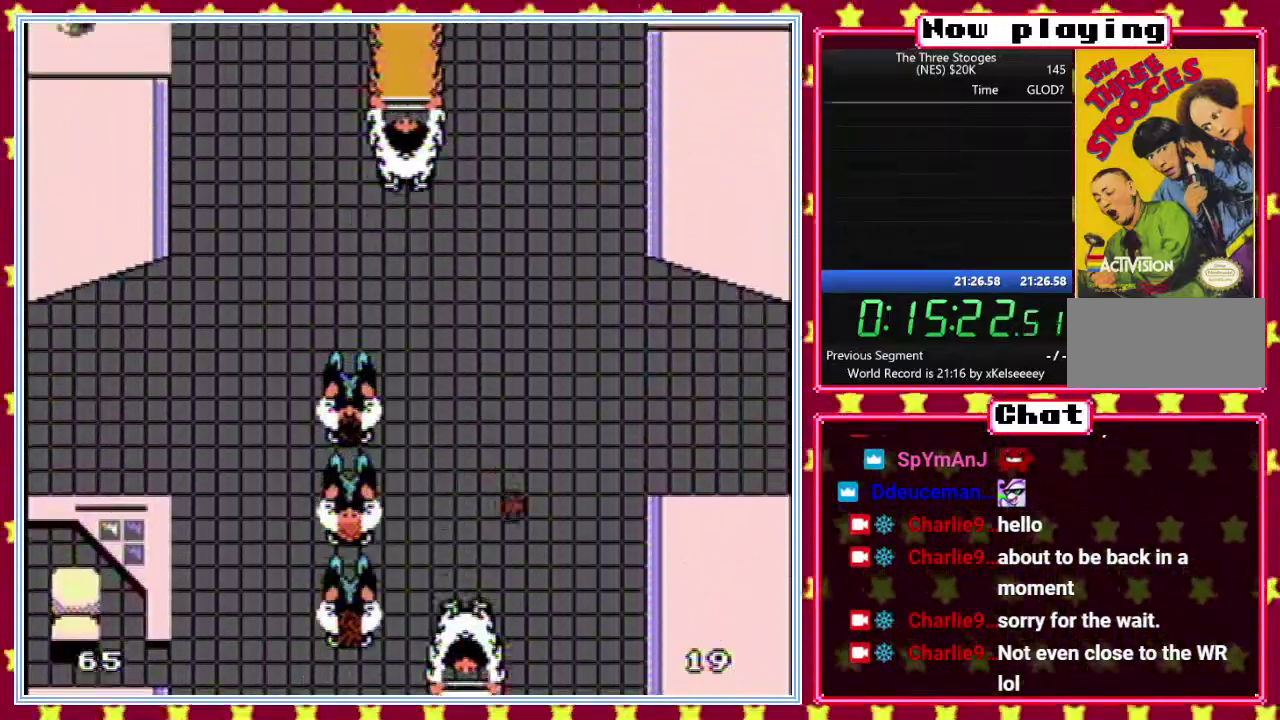
{"buttons": ["DPAD_RIGHT"], "events": [[150, "DPAD_RIGHT", "down"], [233, "DPAD_RIGHT", "up"], [300, "DPAD_RIGHT", "down"], [383, "DPAD_RIGHT", "up"], [467, "DPAD_RIGHT", "down"]]}
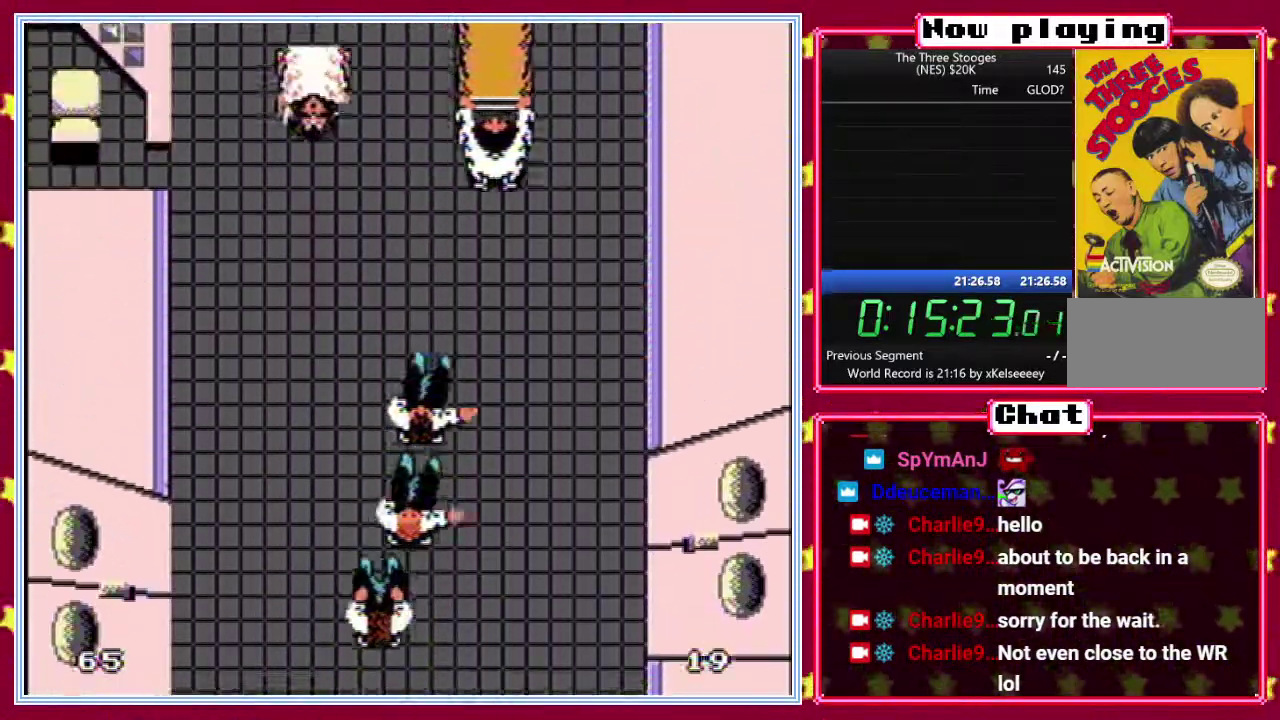
{"buttons": ["DPAD_RIGHT"], "events": [[50, "DPAD_RIGHT", "up"], [117, "DPAD_RIGHT", "down"], [200, "DPAD_RIGHT", "up"], [283, "DPAD_RIGHT", "down"]]}
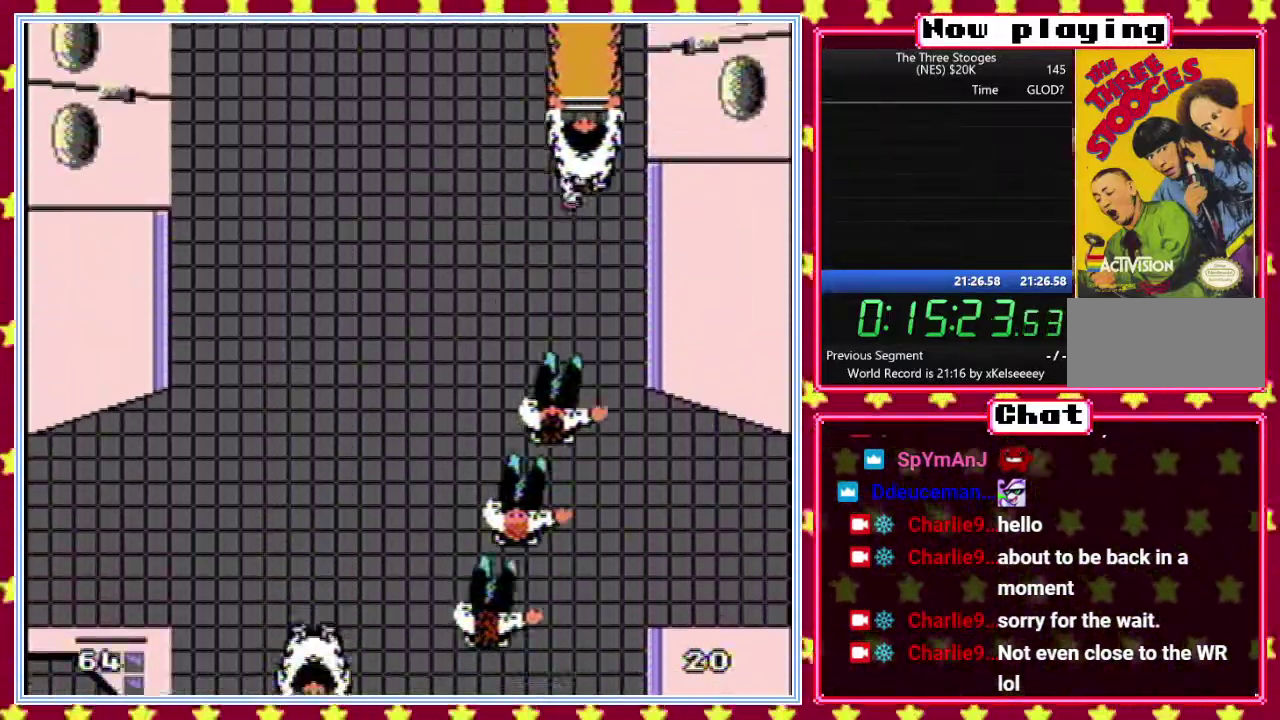
{"buttons": ["DPAD_LEFT"], "events": [[300, "DPAD_RIGHT", "up"], [483, "DPAD_LEFT", "down"]]}
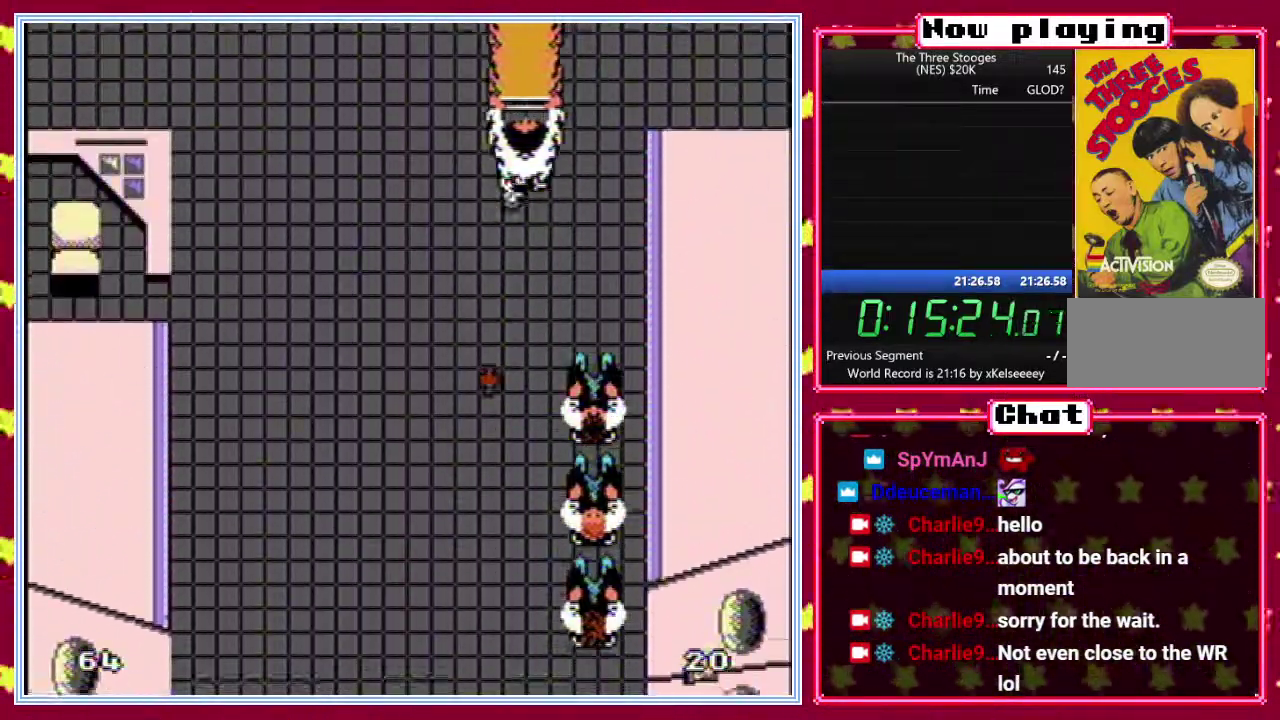
{"buttons": [], "events": [[83, "DPAD_LEFT", "up"], [183, "DPAD_LEFT", "down"], [233, "DPAD_LEFT", "up"], [400, "DPAD_LEFT", "down"], [483, "DPAD_LEFT", "up"]]}
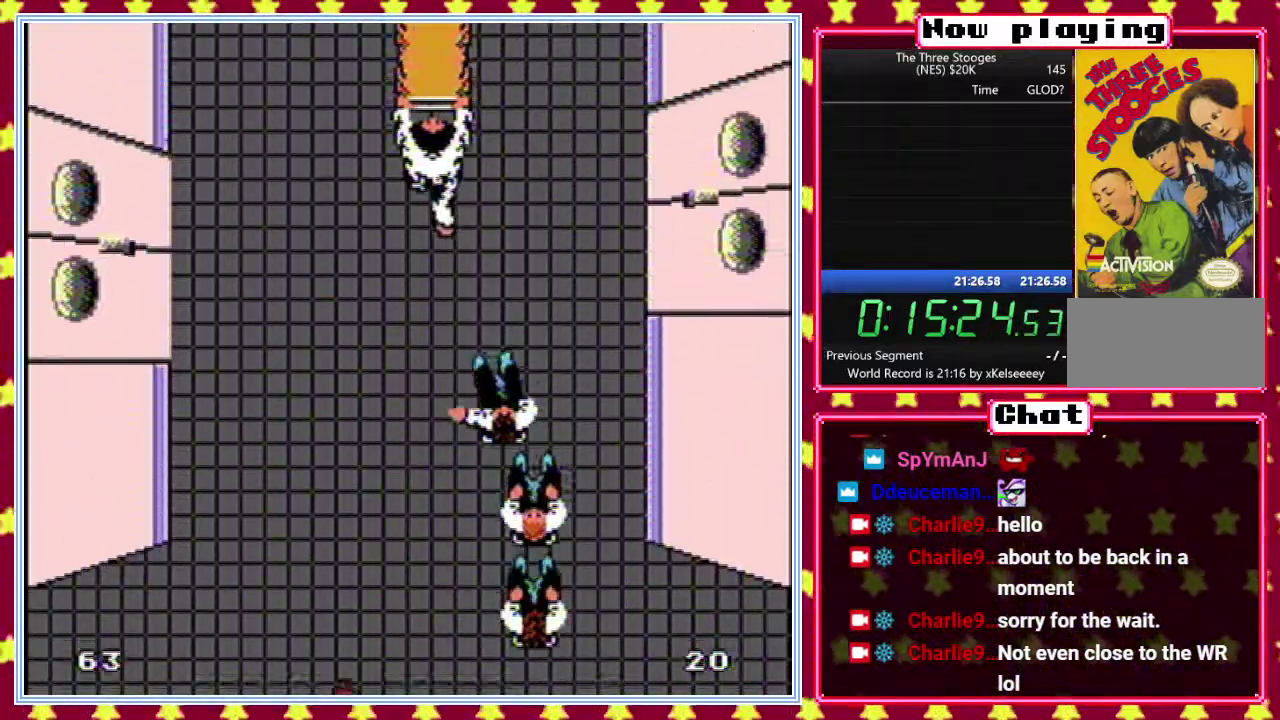
{"buttons": [], "events": [[50, "DPAD_LEFT", "down"], [133, "DPAD_LEFT", "up"], [233, "DPAD_LEFT", "down"], [317, "DPAD_LEFT", "up"]]}
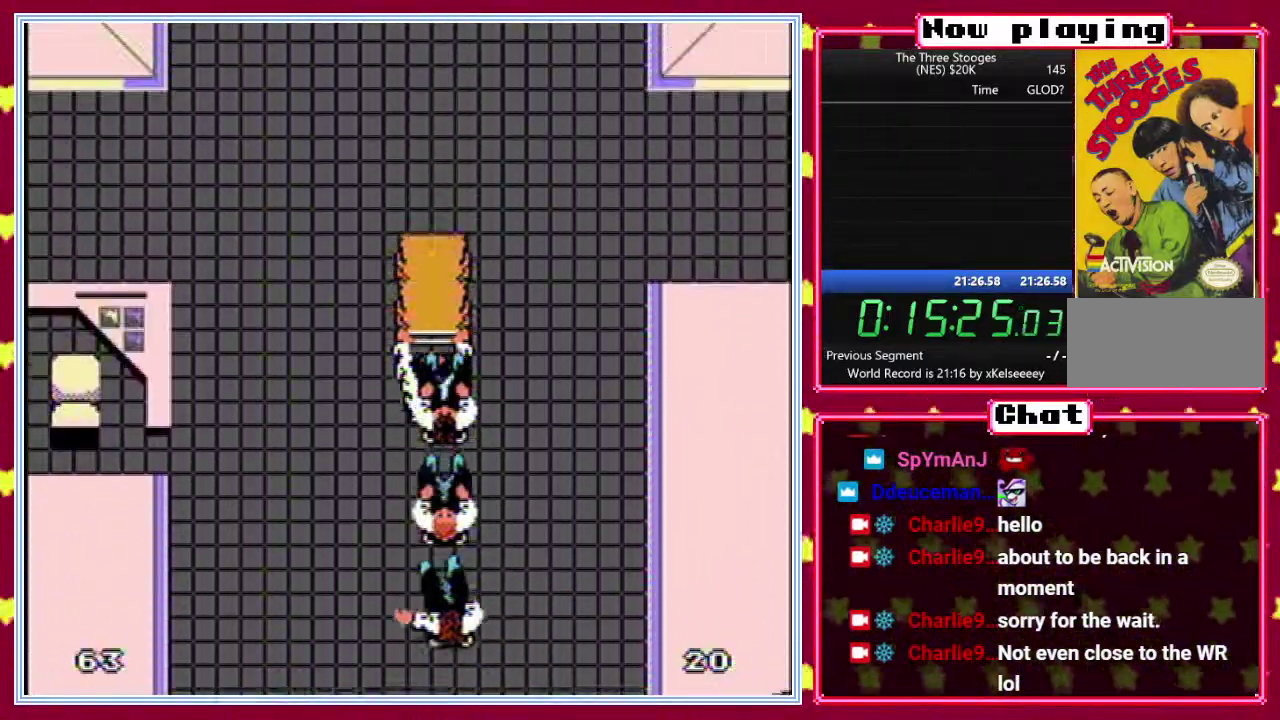
{"buttons": ["DPAD_UP"], "events": [[183, "DPAD_UP", "down"]]}
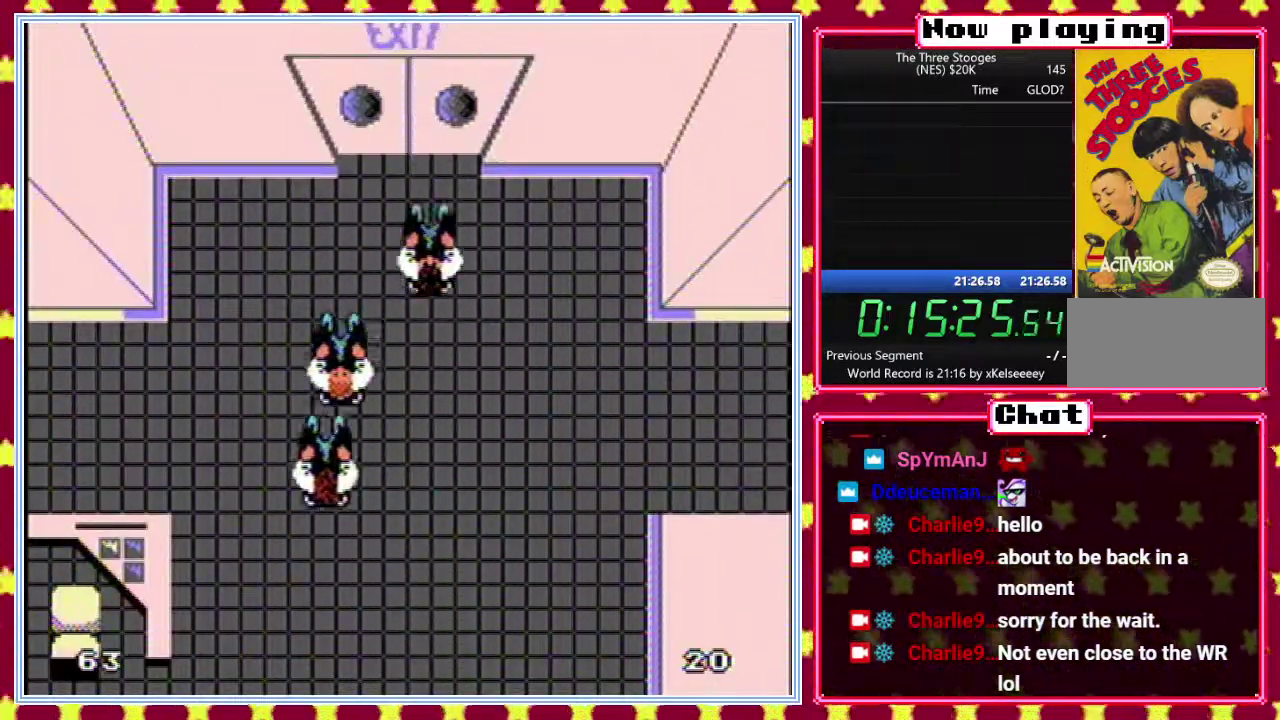
{"buttons": ["DPAD_UP"], "events": []}
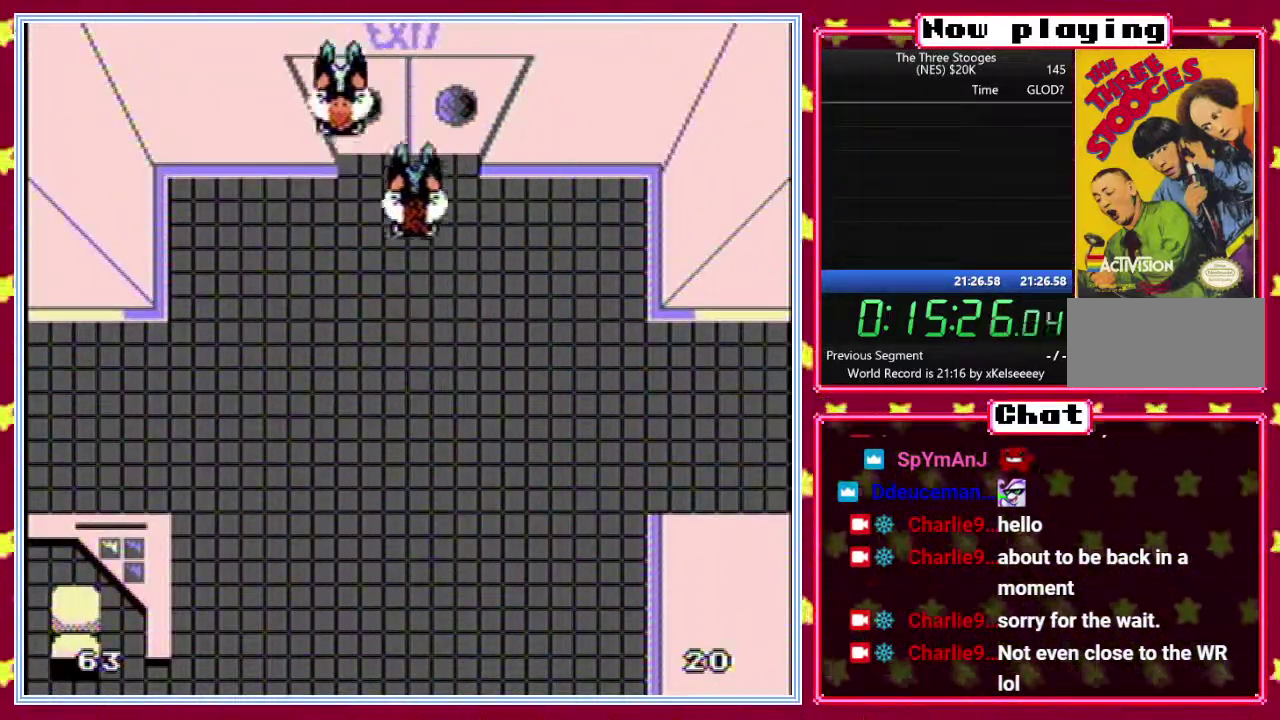
{"buttons": ["DPAD_UP"], "events": []}
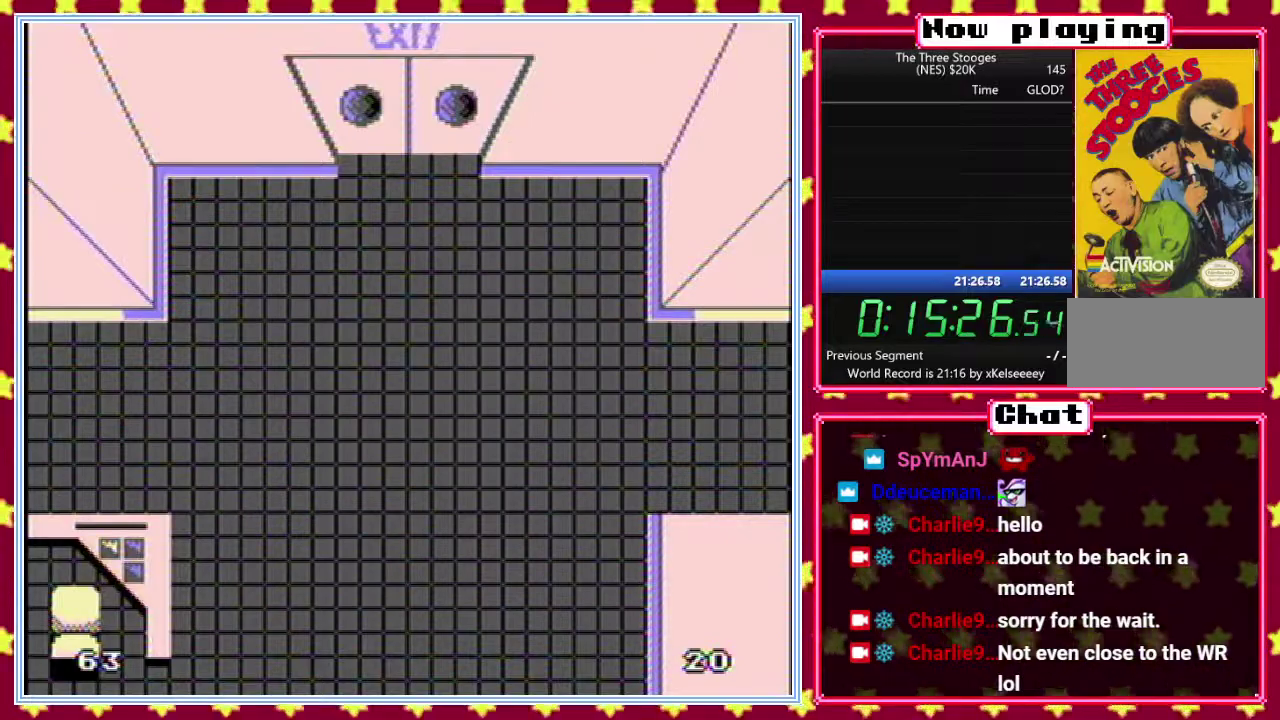
{"buttons": ["DPAD_UP"], "events": [[217, "DPAD_UP", "up"], [383, "DPAD_UP", "down"]]}
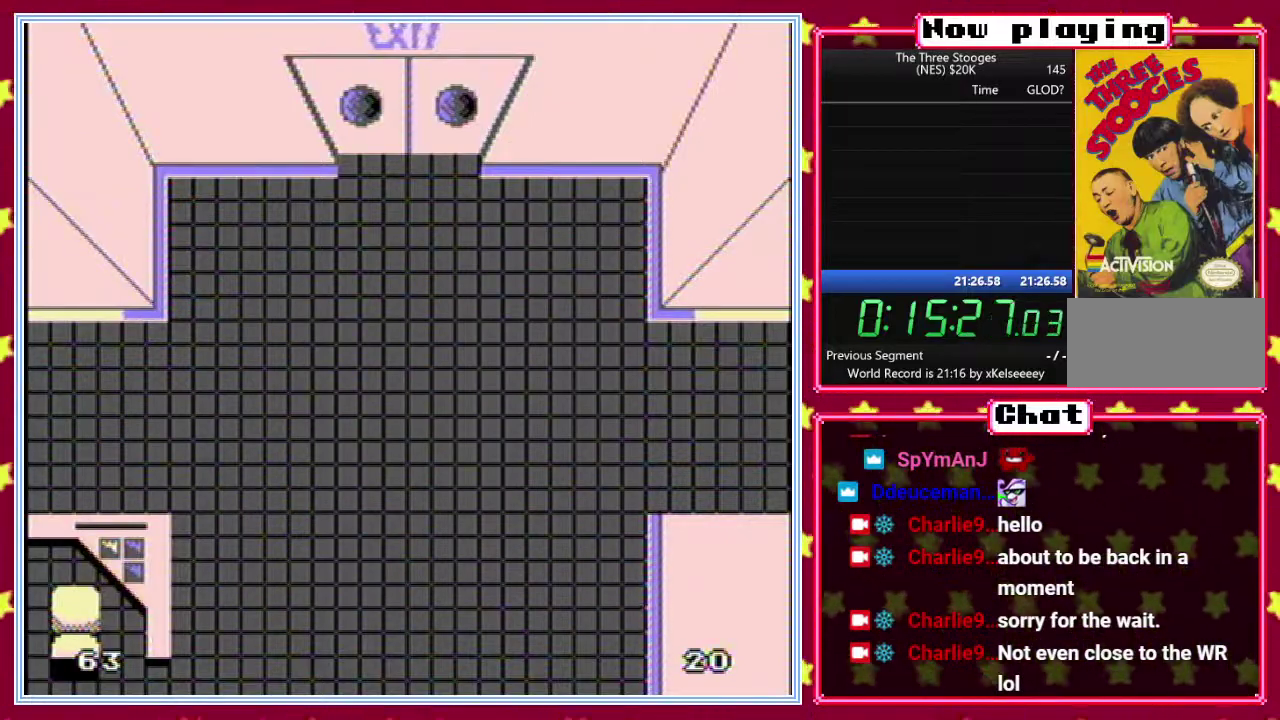
{"buttons": ["DPAD_UP"], "events": []}
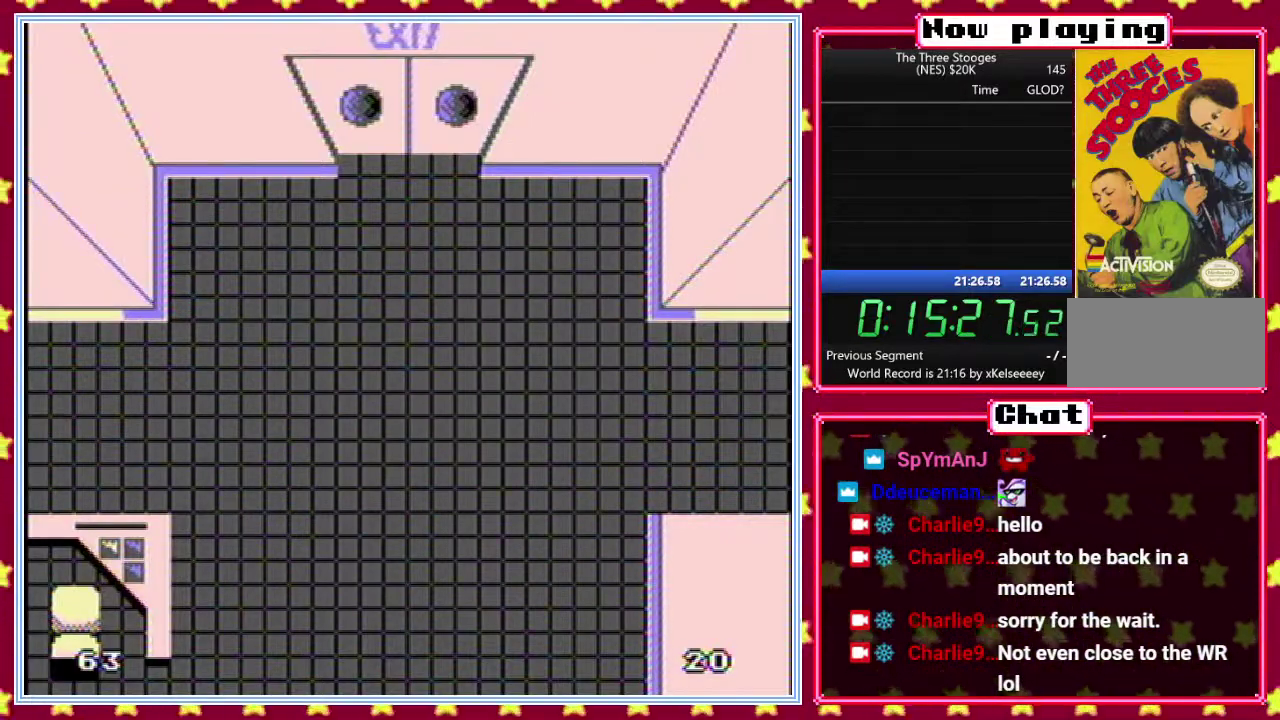
{"buttons": ["DPAD_UP"], "events": []}
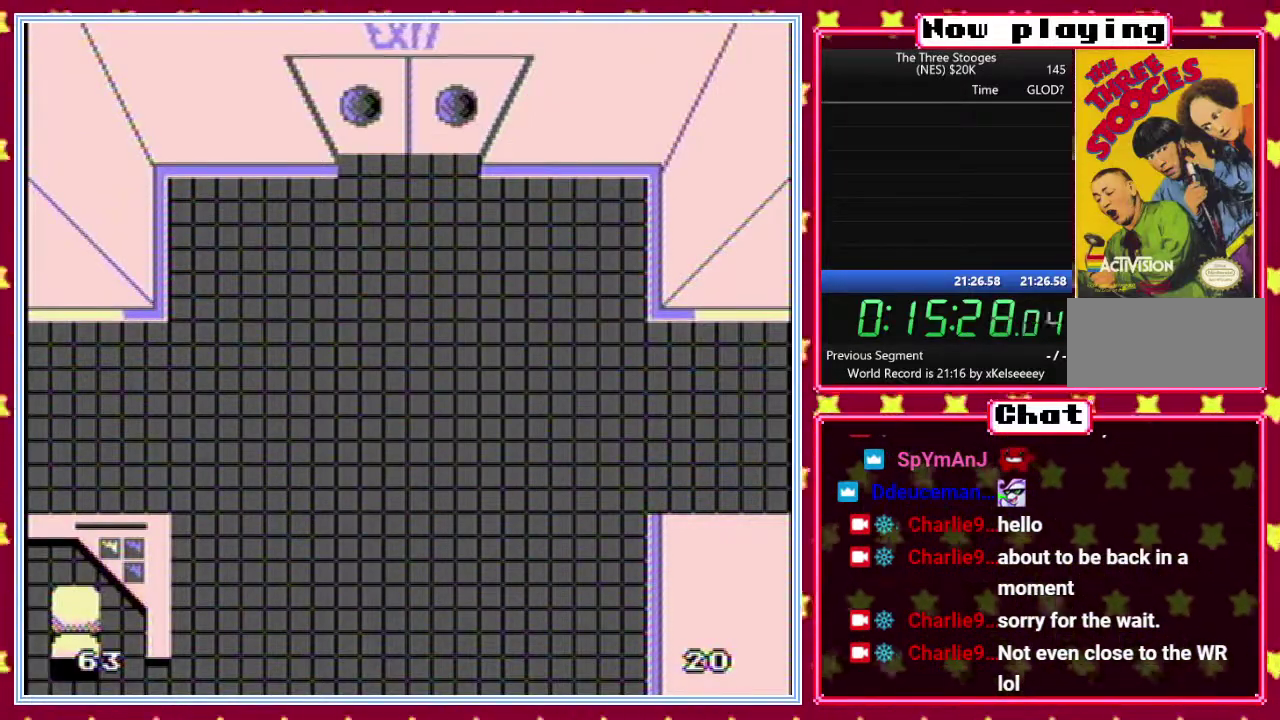
{"buttons": ["DPAD_UP"], "events": []}
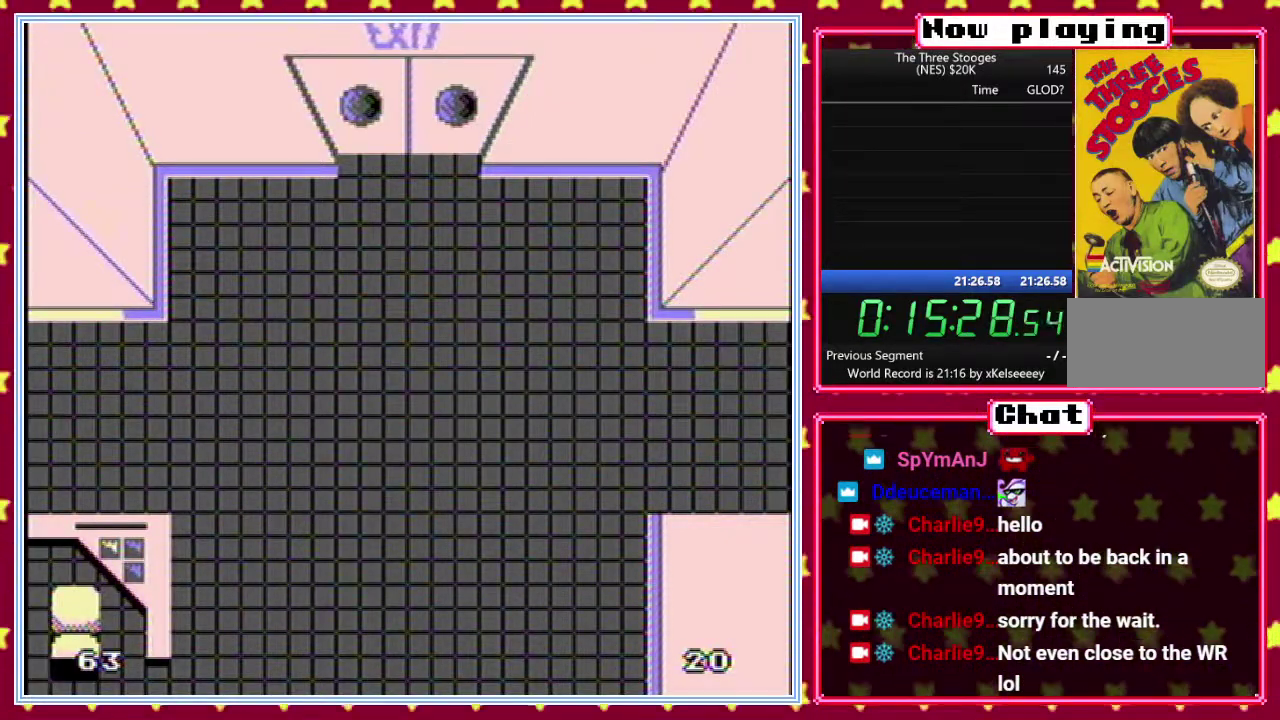
{"buttons": ["DPAD_UP"], "events": []}
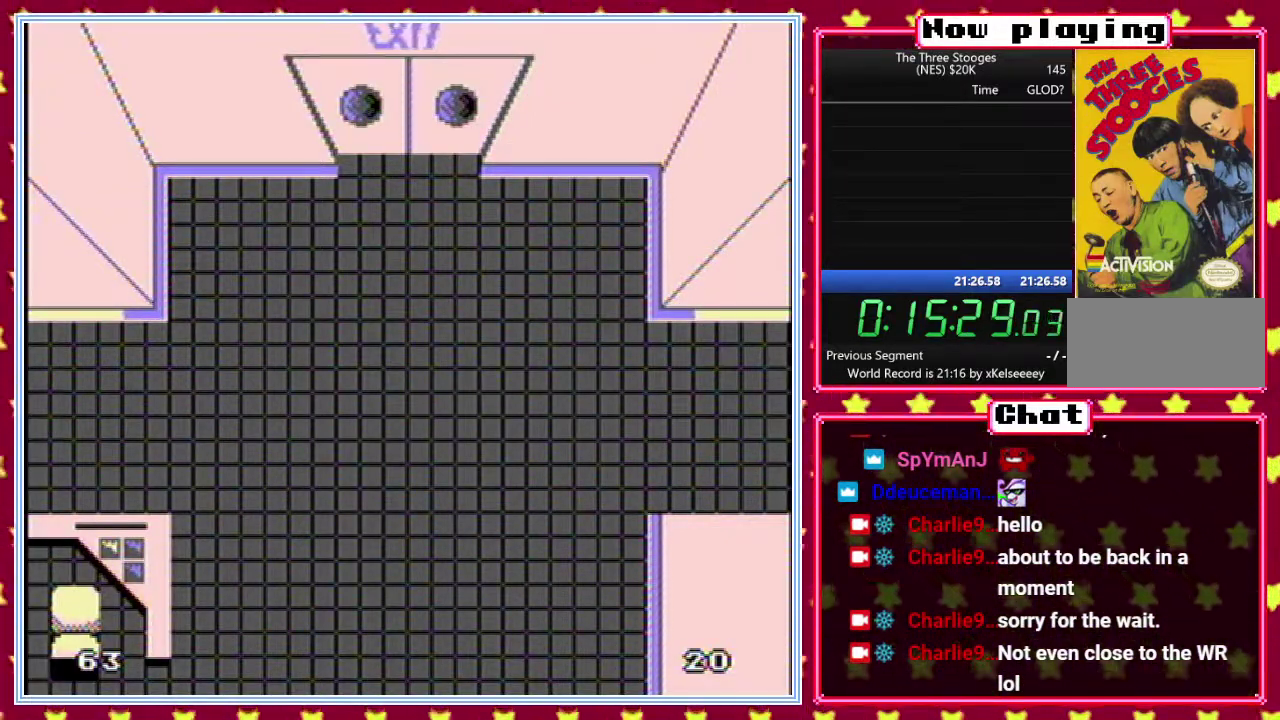
{"buttons": ["DPAD_UP"], "events": []}
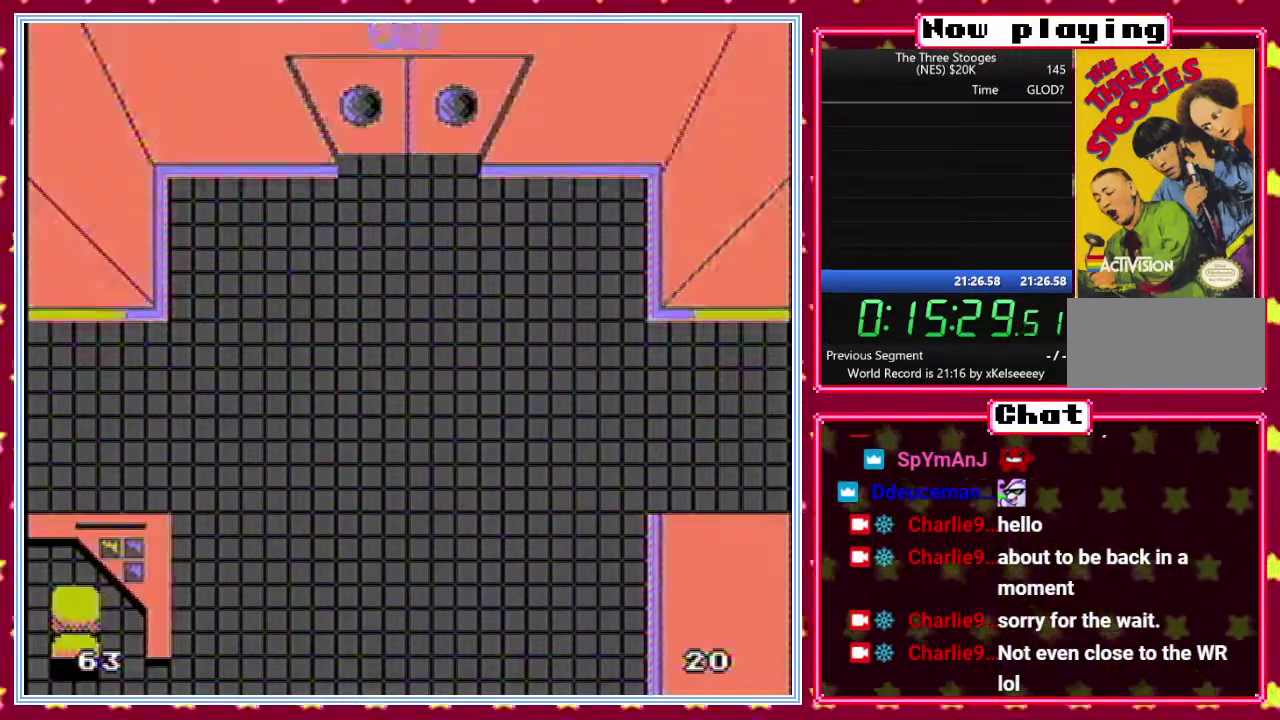
{"buttons": ["DPAD_UP"], "events": []}
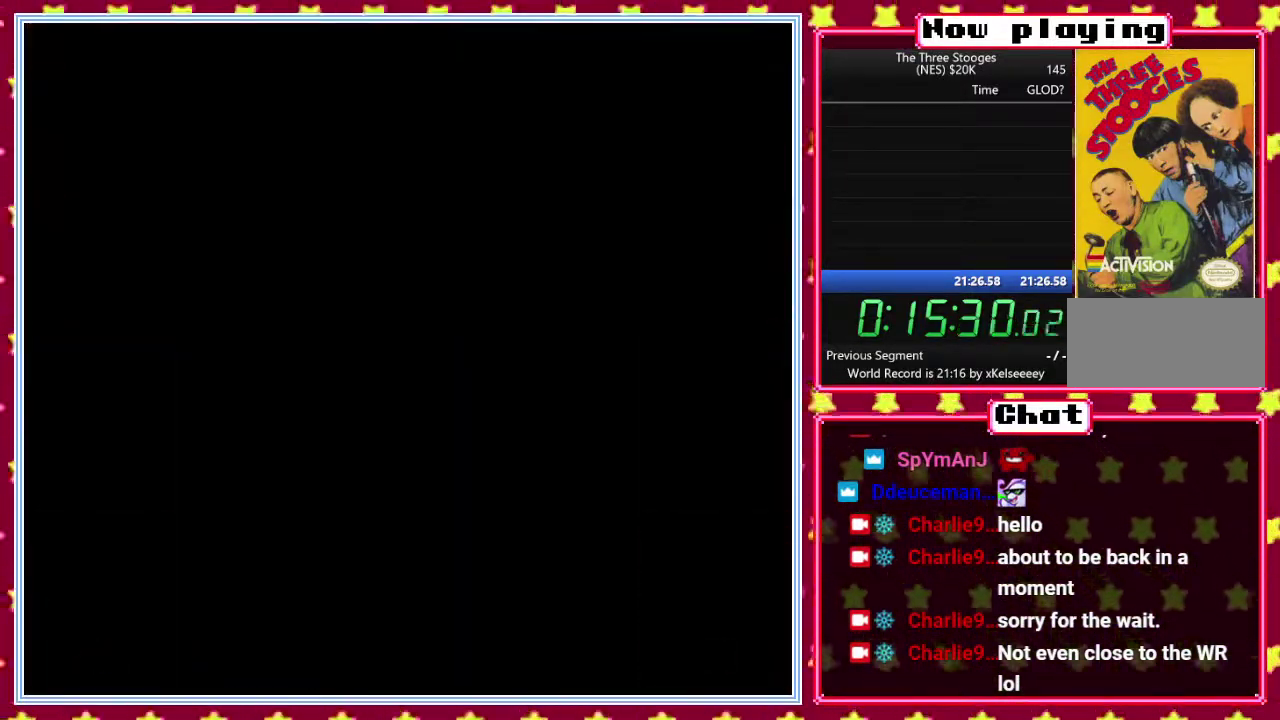
{"buttons": ["DPAD_UP"], "events": []}
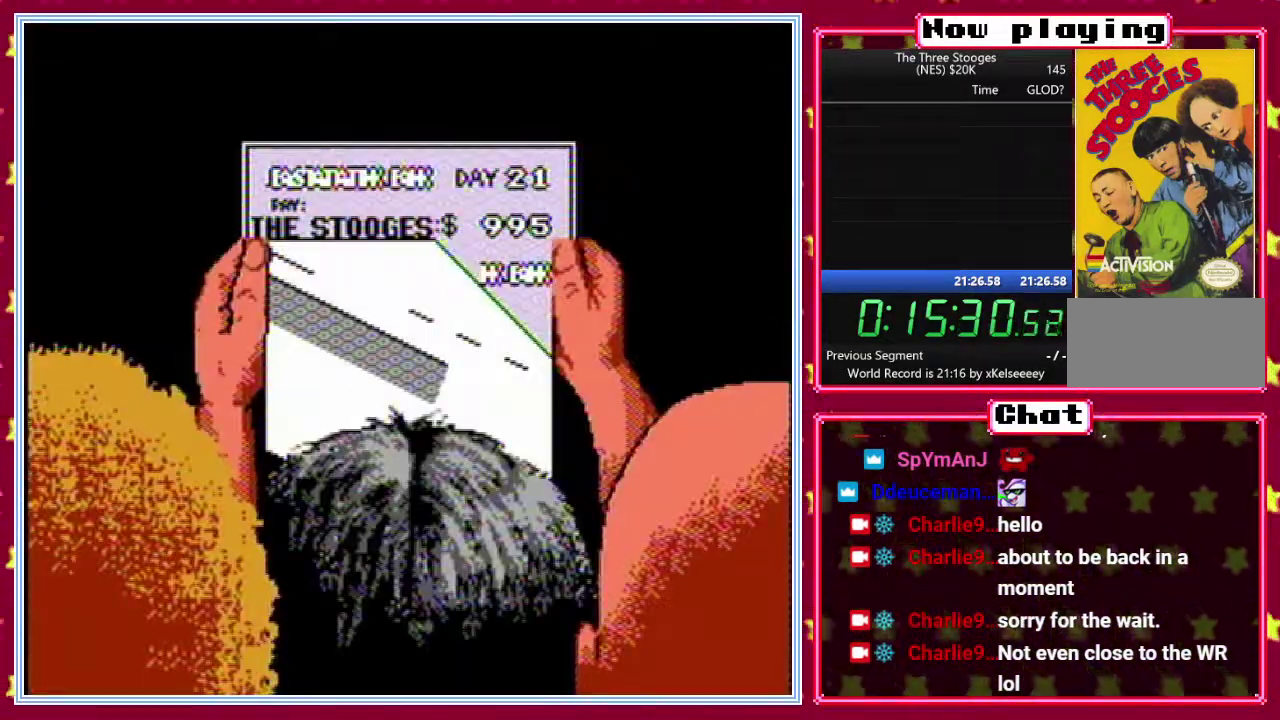
{"buttons": ["DPAD_UP"], "events": []}
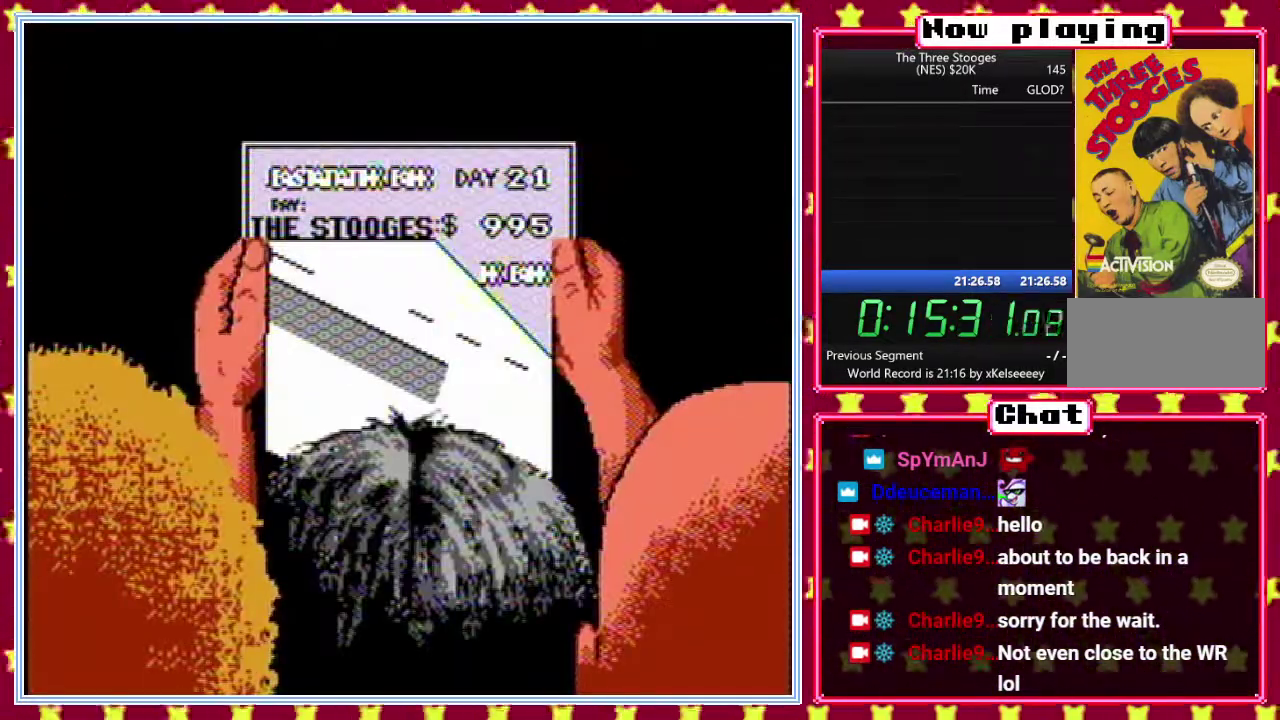
{"buttons": ["DPAD_UP"], "events": []}
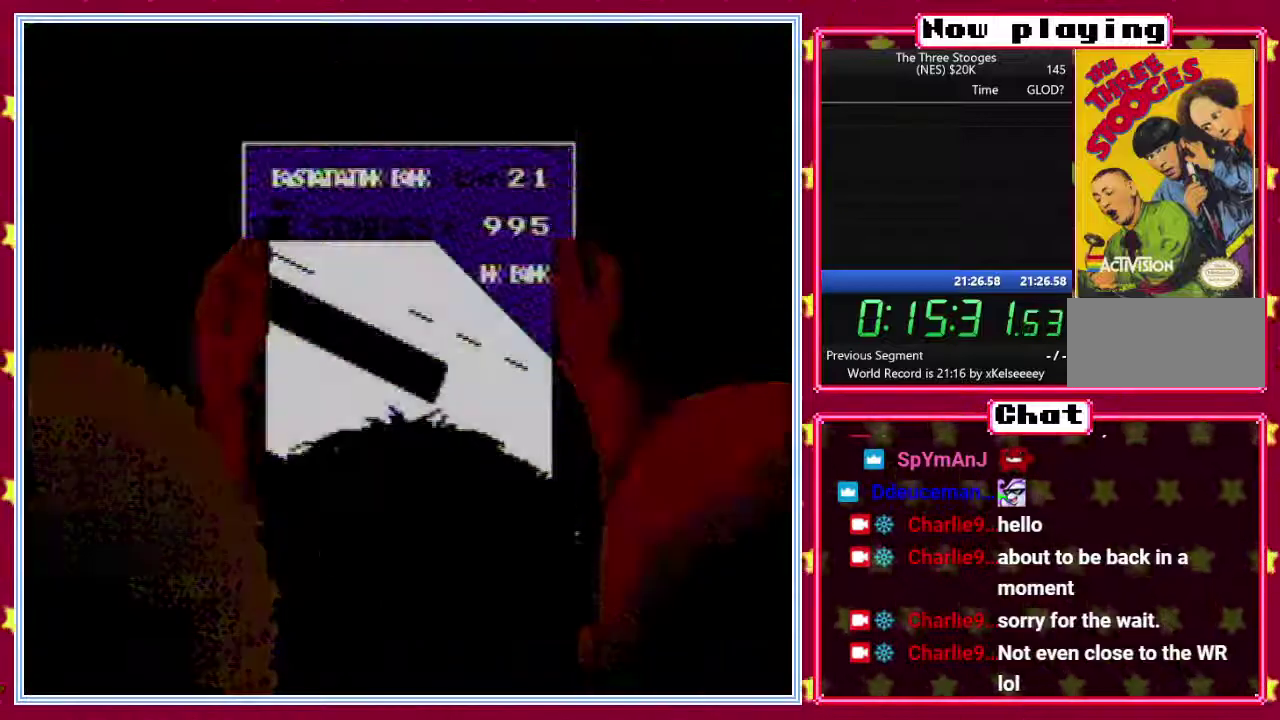
{"buttons": ["DPAD_UP"], "events": []}
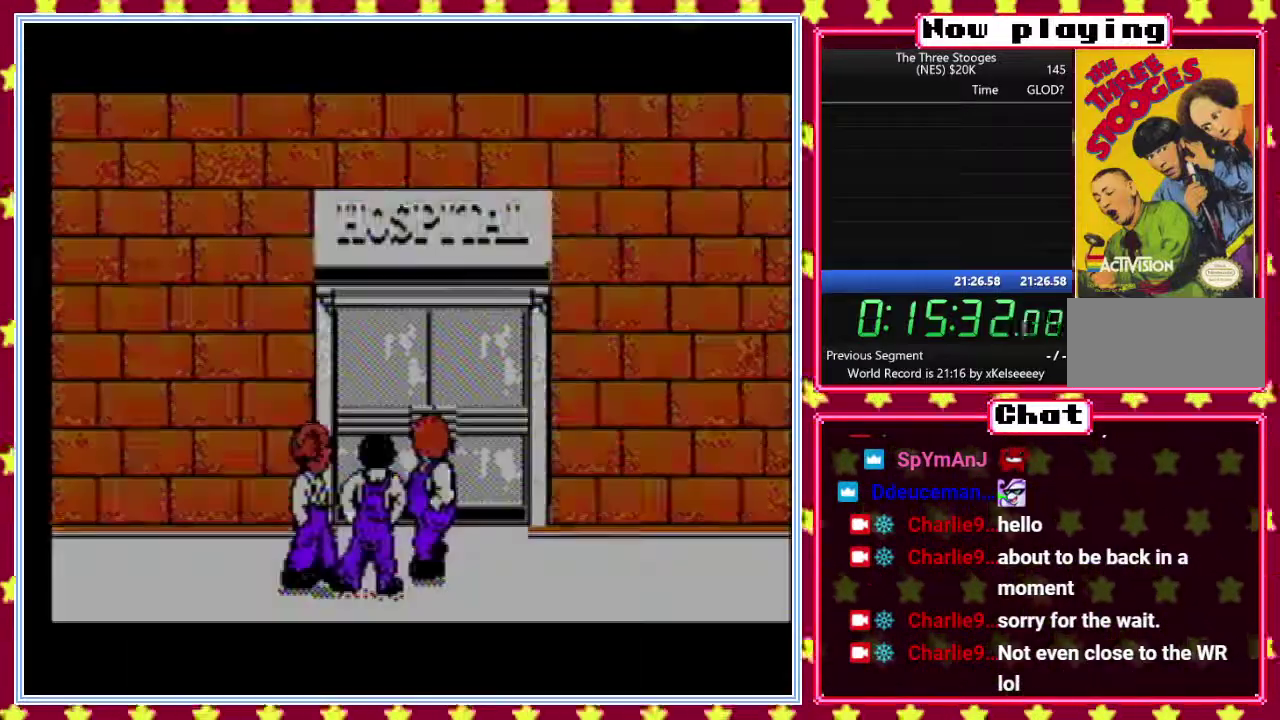
{"buttons": ["DPAD_UP"], "events": []}